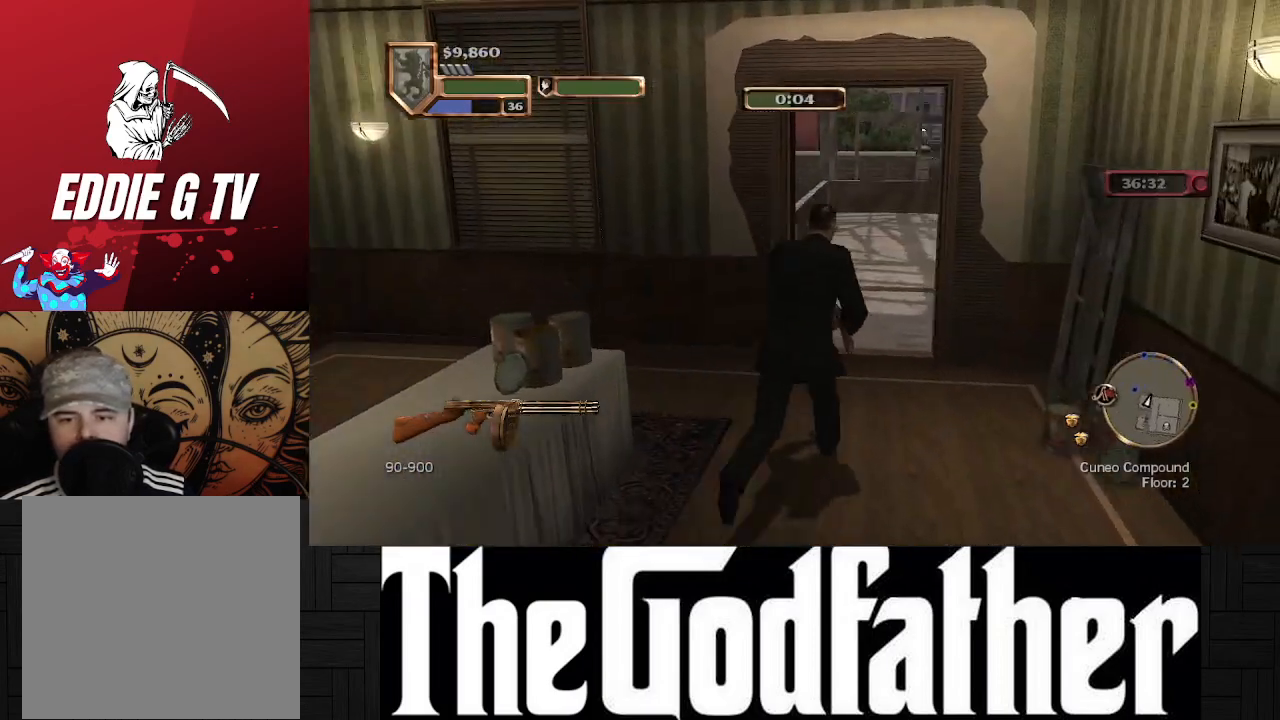
Gameplay with a controller (Xbox layout); each line is a JSON object with the inputs held at the frame after it. "events" lists button and stick changes between this image and that frame as [ms after this image, input, new state], when the widget could be followed in between. Not read: L2 R2.
{"buttons": [], "left_stick": "up", "right_stick": "center", "events": [[117, "left_stick", "up"]]}
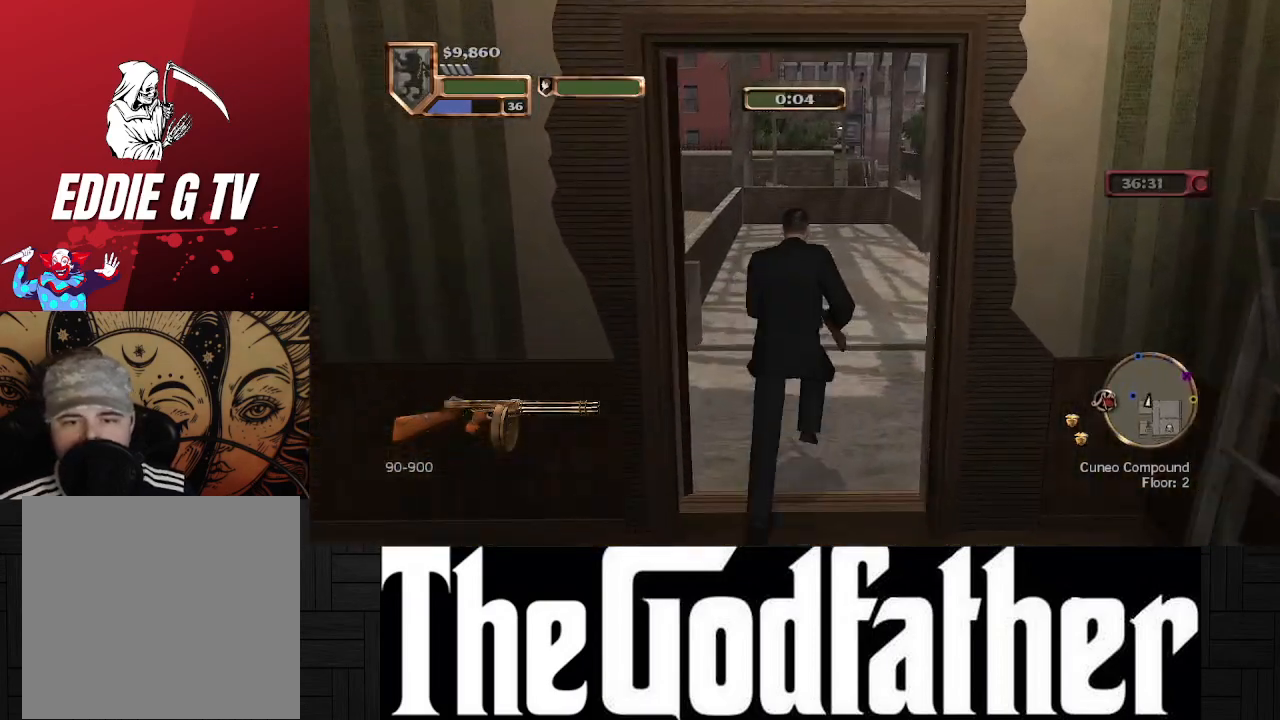
{"buttons": [], "left_stick": "up", "right_stick": "center", "events": []}
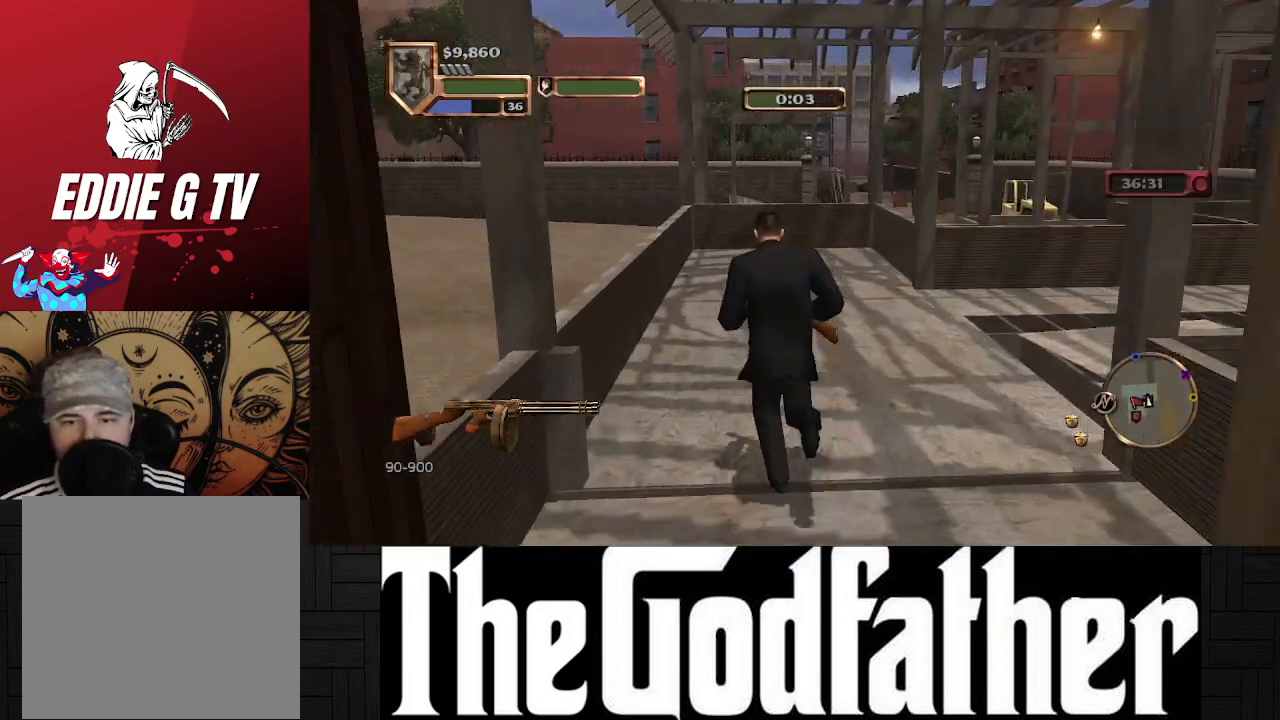
{"buttons": [], "left_stick": "up", "right_stick": "center", "events": [[200, "right_stick", "right"], [400, "right_stick", "center"]]}
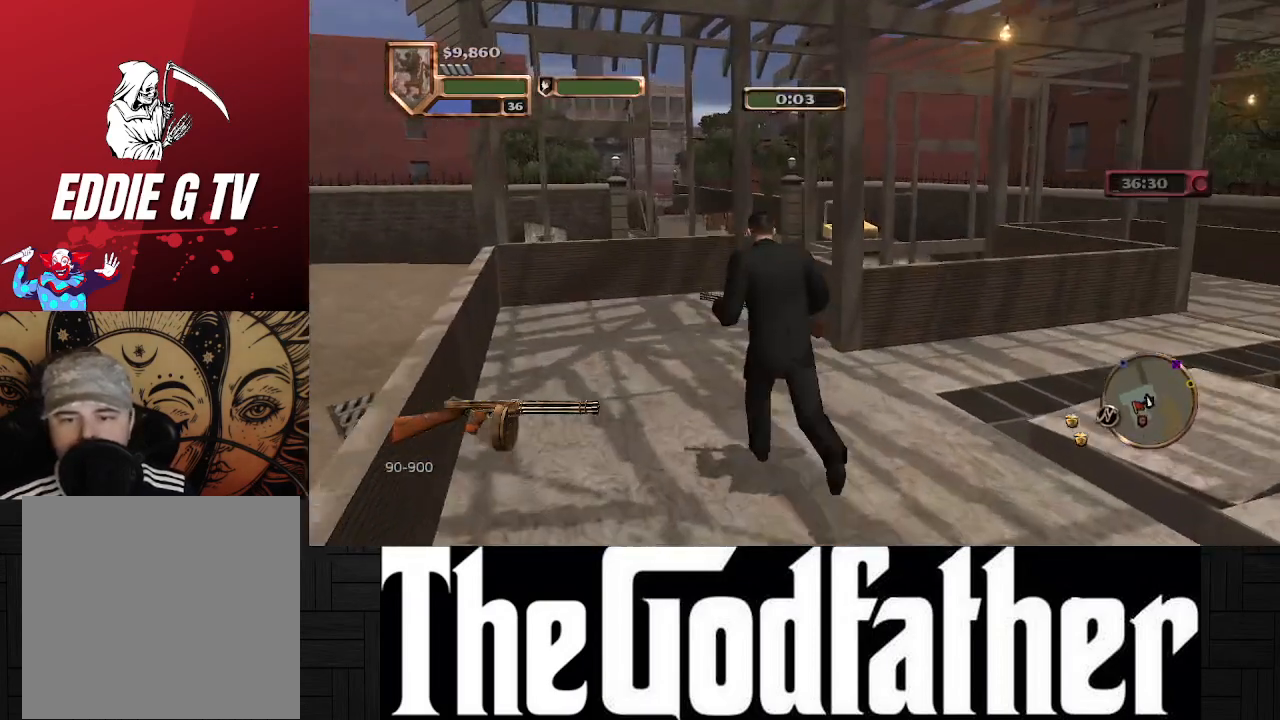
{"buttons": [], "left_stick": "up", "right_stick": "center", "events": []}
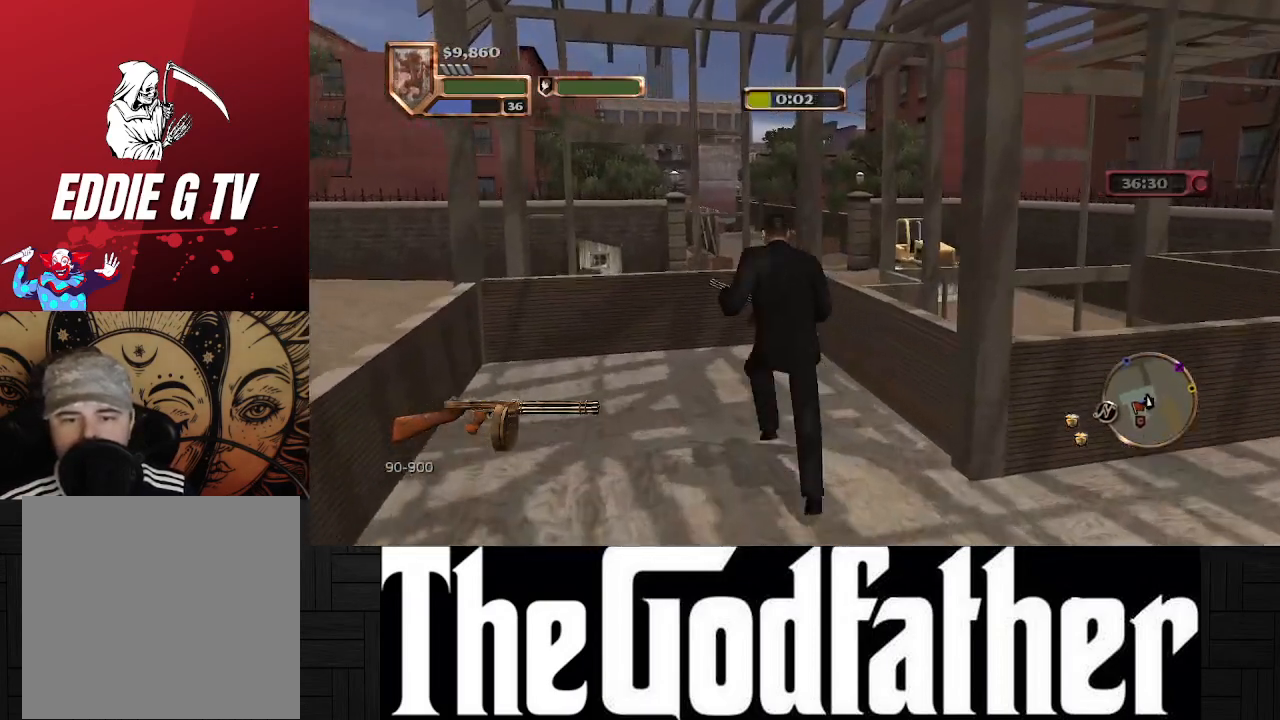
{"buttons": [], "left_stick": "up", "right_stick": "right", "events": [[367, "right_stick", "right"]]}
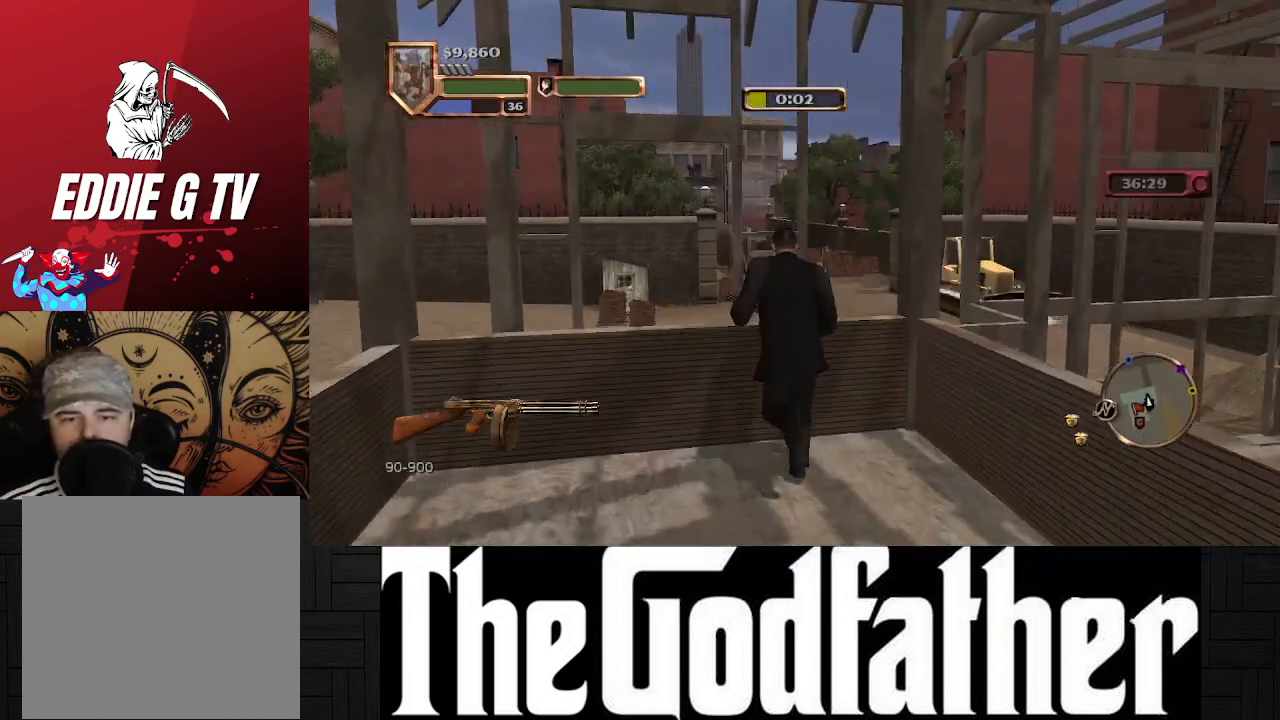
{"buttons": [], "left_stick": "center", "right_stick": "right", "events": [[167, "left_stick", "center"]]}
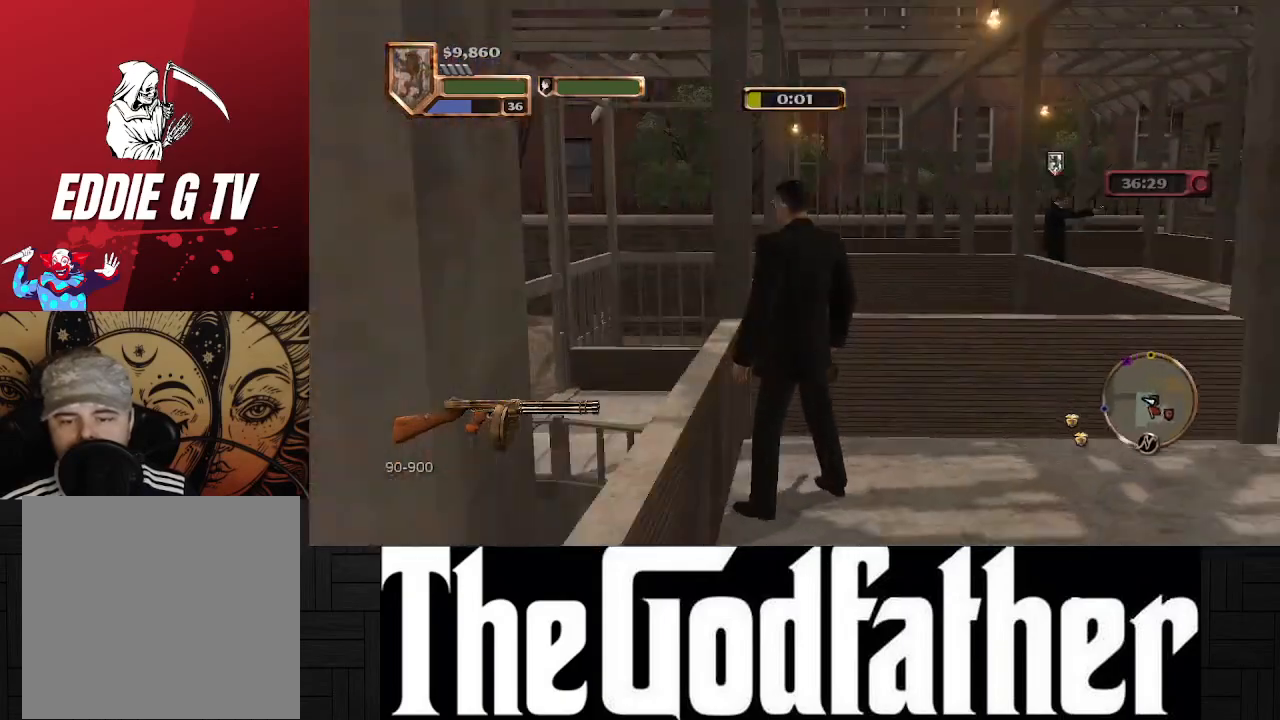
{"buttons": [], "left_stick": "center", "right_stick": "center", "events": [[200, "right_stick", "center"], [333, "B", "down"], [483, "B", "up"]]}
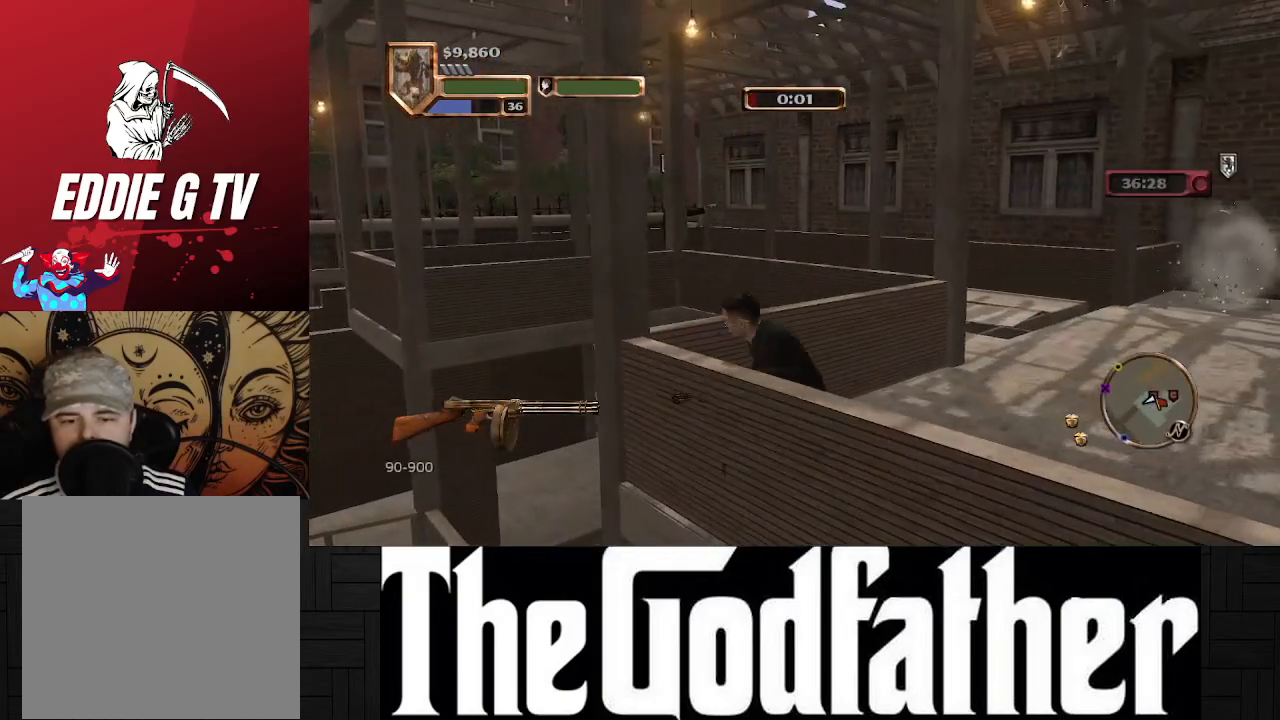
{"buttons": [], "left_stick": "center", "right_stick": "right", "events": [[250, "right_stick", "right"]]}
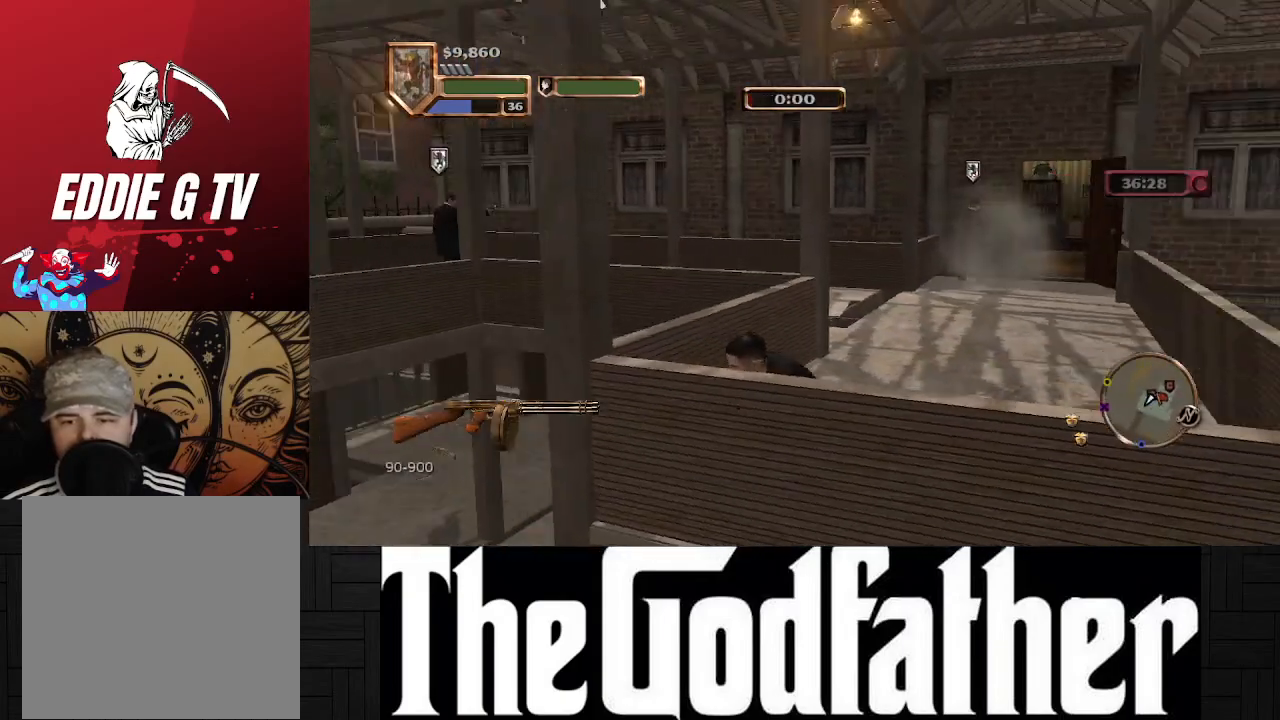
{"buttons": [], "left_stick": "center", "right_stick": "center", "events": [[67, "right_stick", "center"]]}
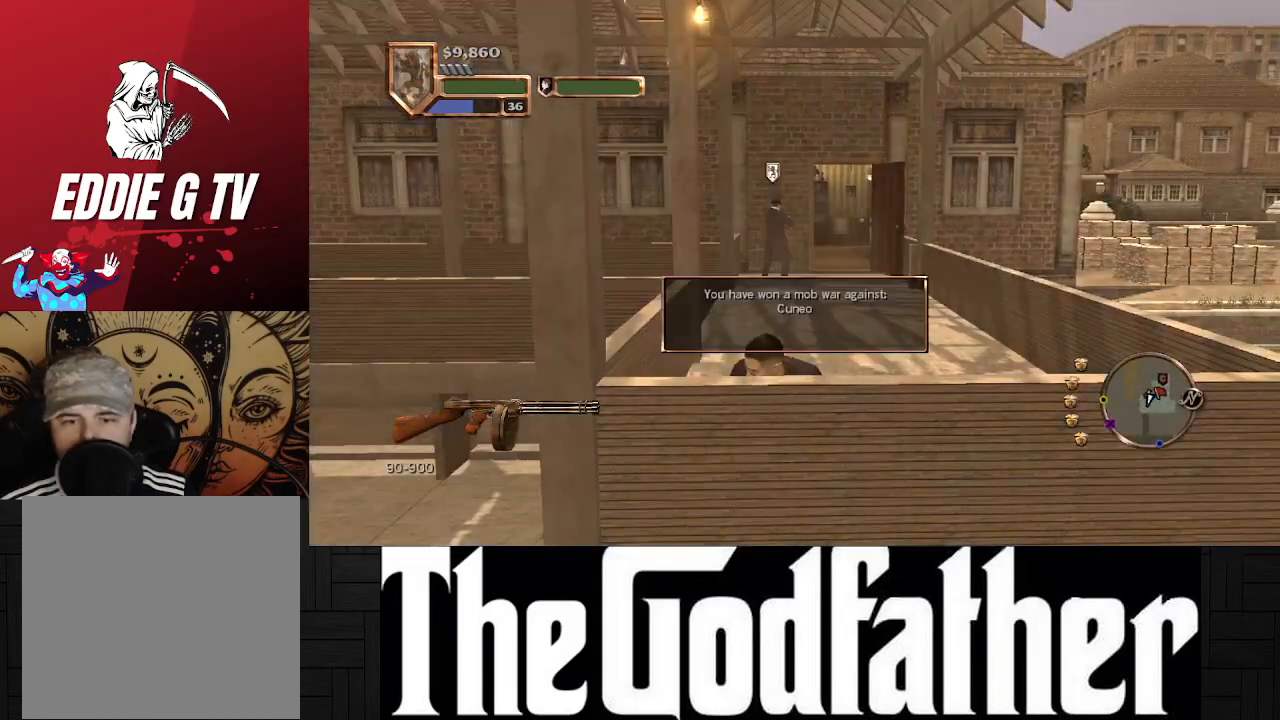
{"buttons": [], "left_stick": "center", "right_stick": "center", "events": []}
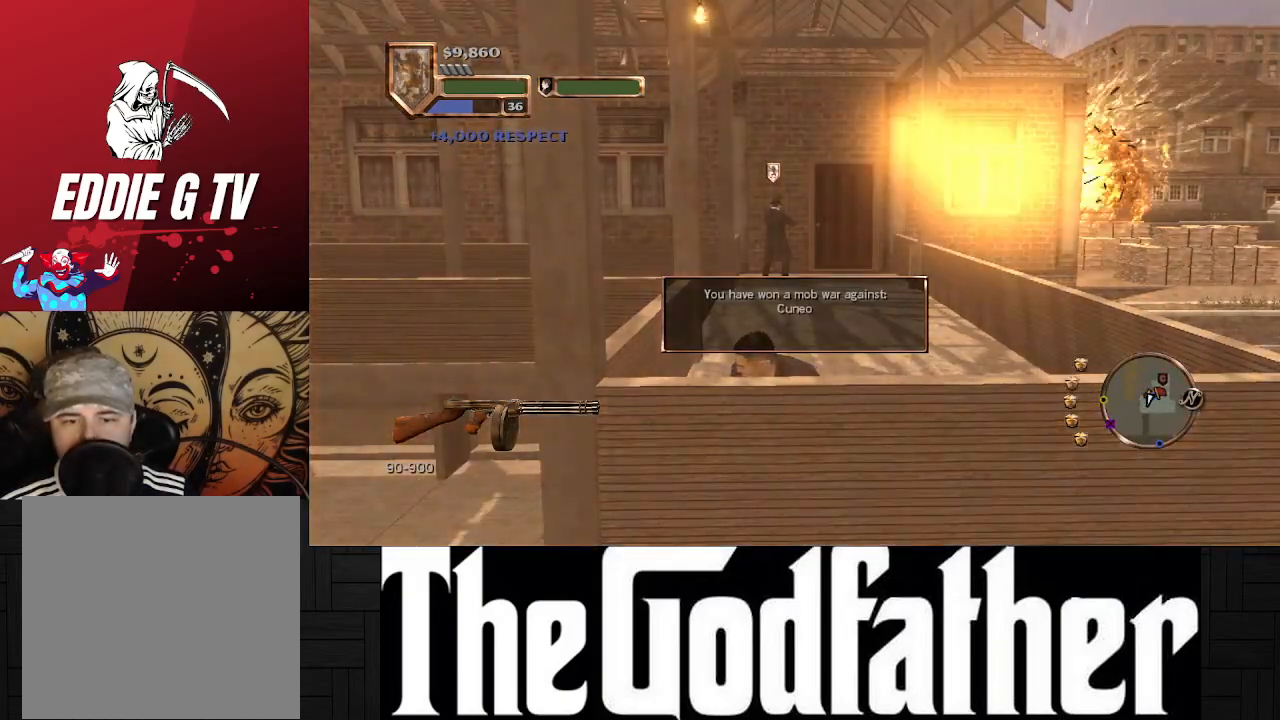
{"buttons": [], "left_stick": "center", "right_stick": "center", "events": []}
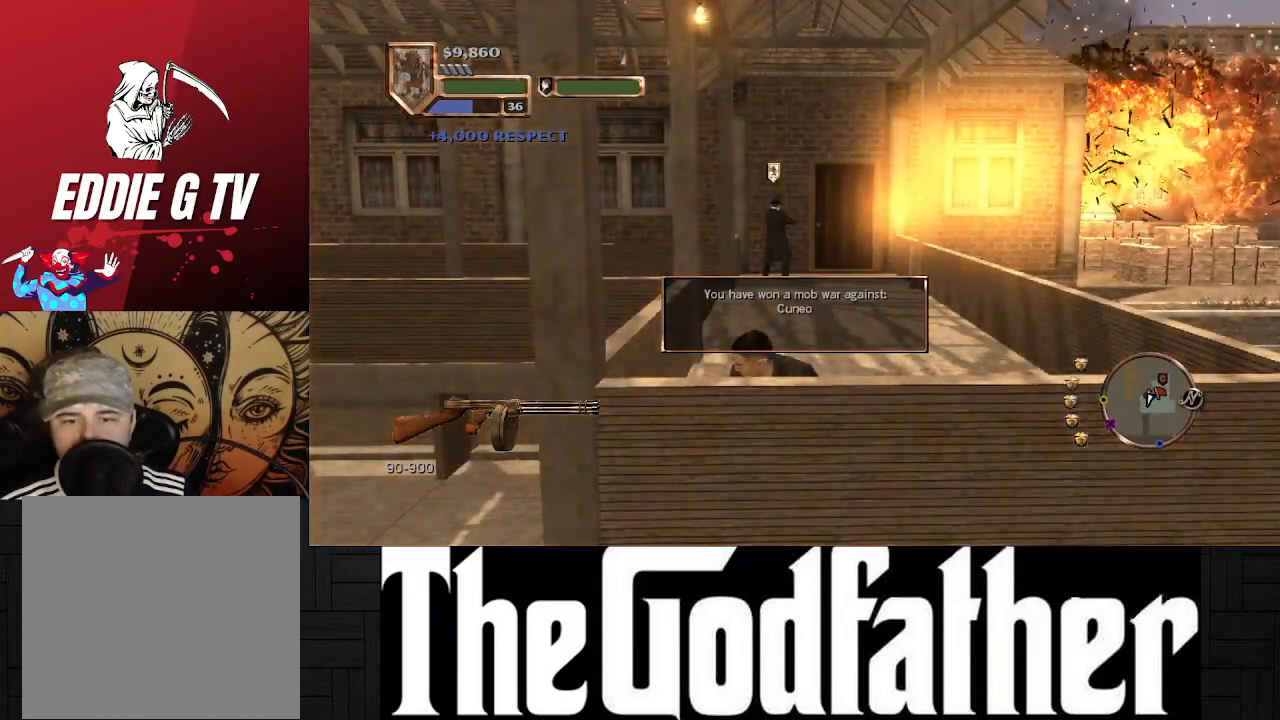
{"buttons": [], "left_stick": "center", "right_stick": "center", "events": []}
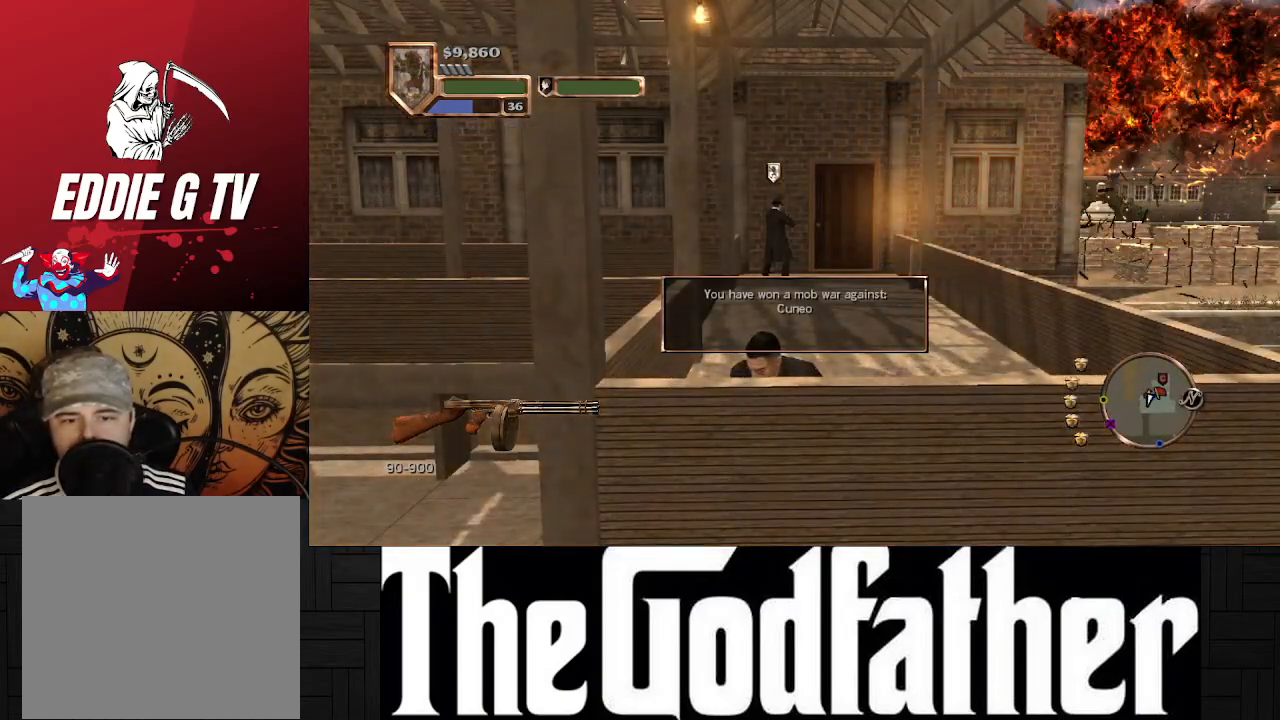
{"buttons": [], "left_stick": "center", "right_stick": "center", "events": []}
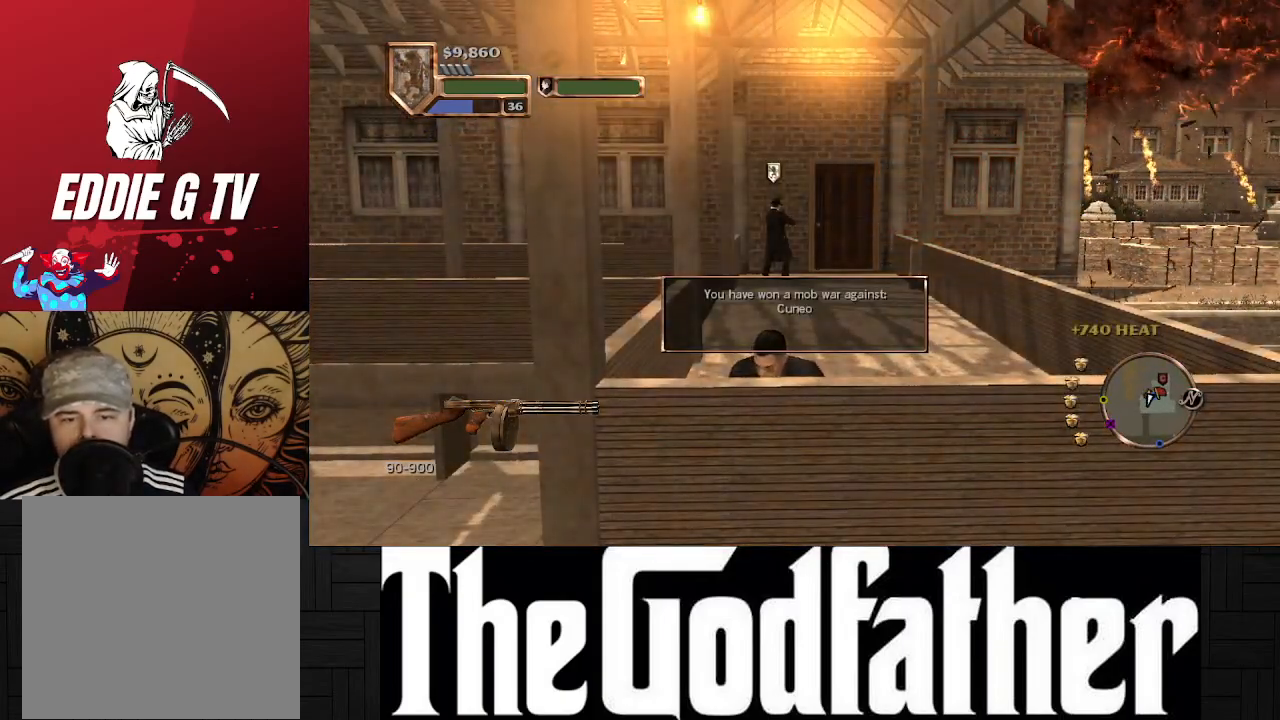
{"buttons": [], "left_stick": "center", "right_stick": "center", "events": []}
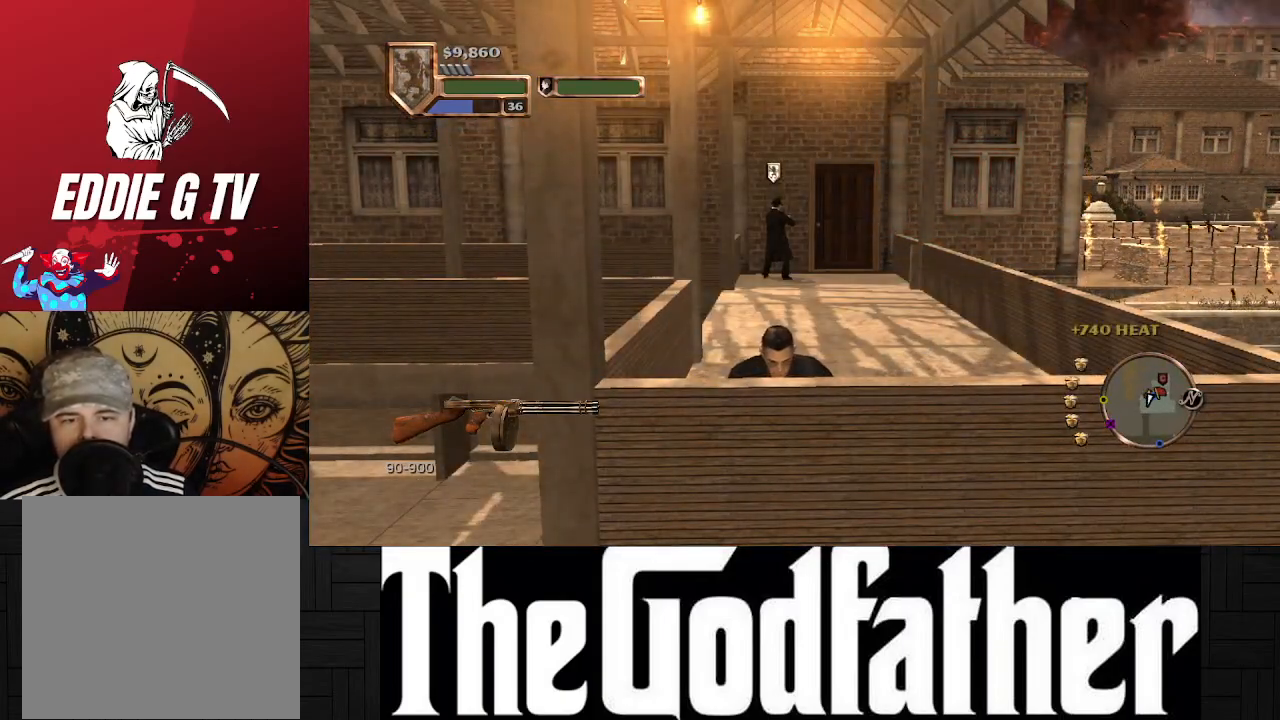
{"buttons": [], "left_stick": "center", "right_stick": "center", "events": []}
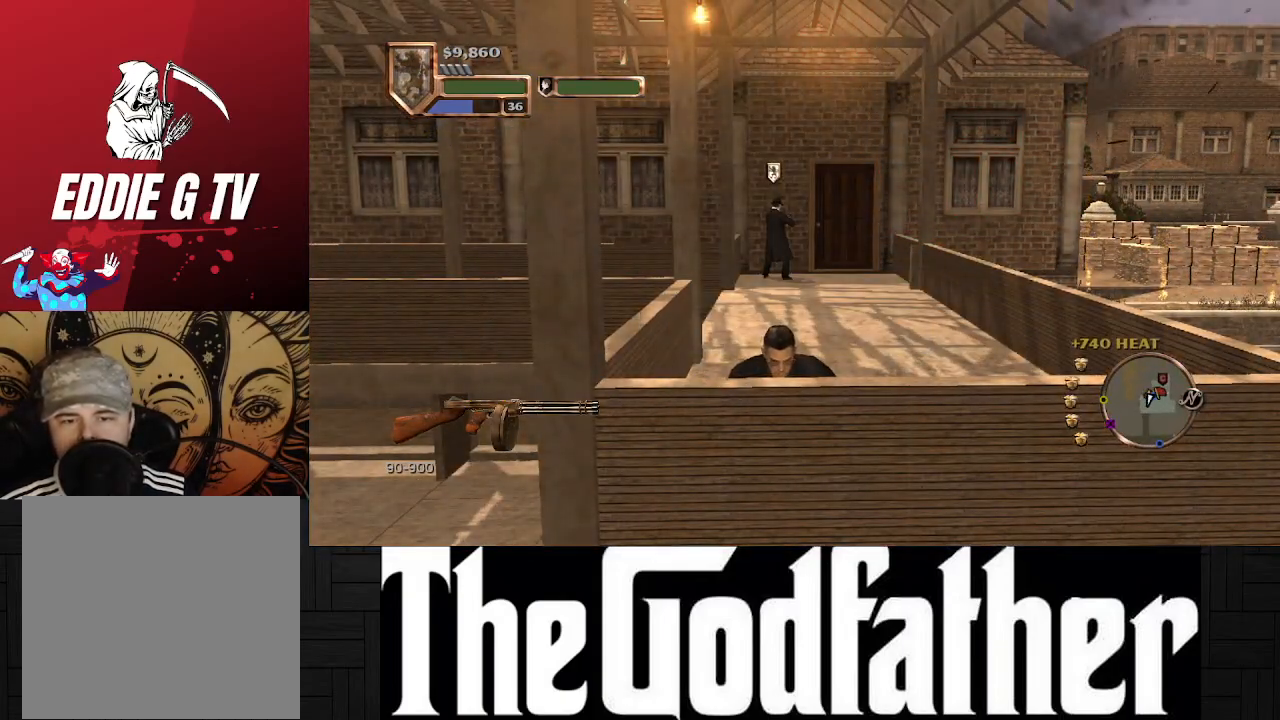
{"buttons": [], "left_stick": "up", "right_stick": "center", "events": [[267, "left_stick", "up"]]}
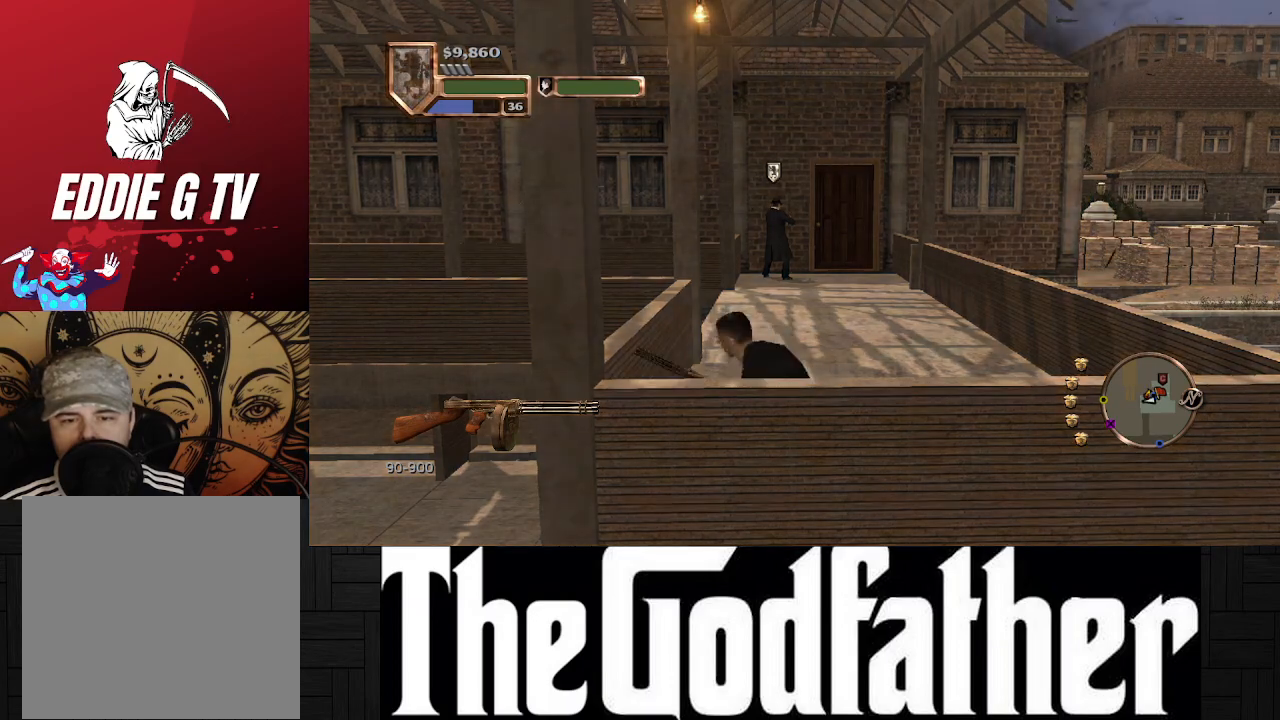
{"buttons": [], "left_stick": "up", "right_stick": "center", "events": []}
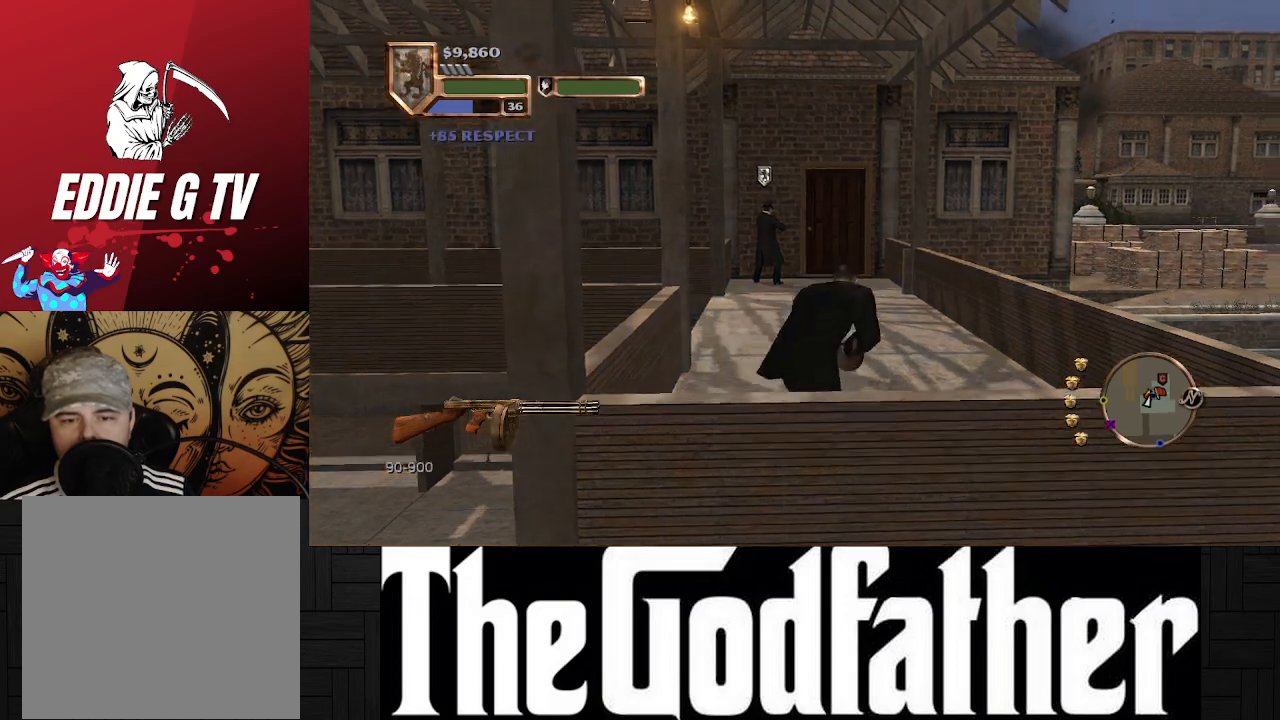
{"buttons": [], "left_stick": "up", "right_stick": "left", "events": [[283, "right_stick", "left"]]}
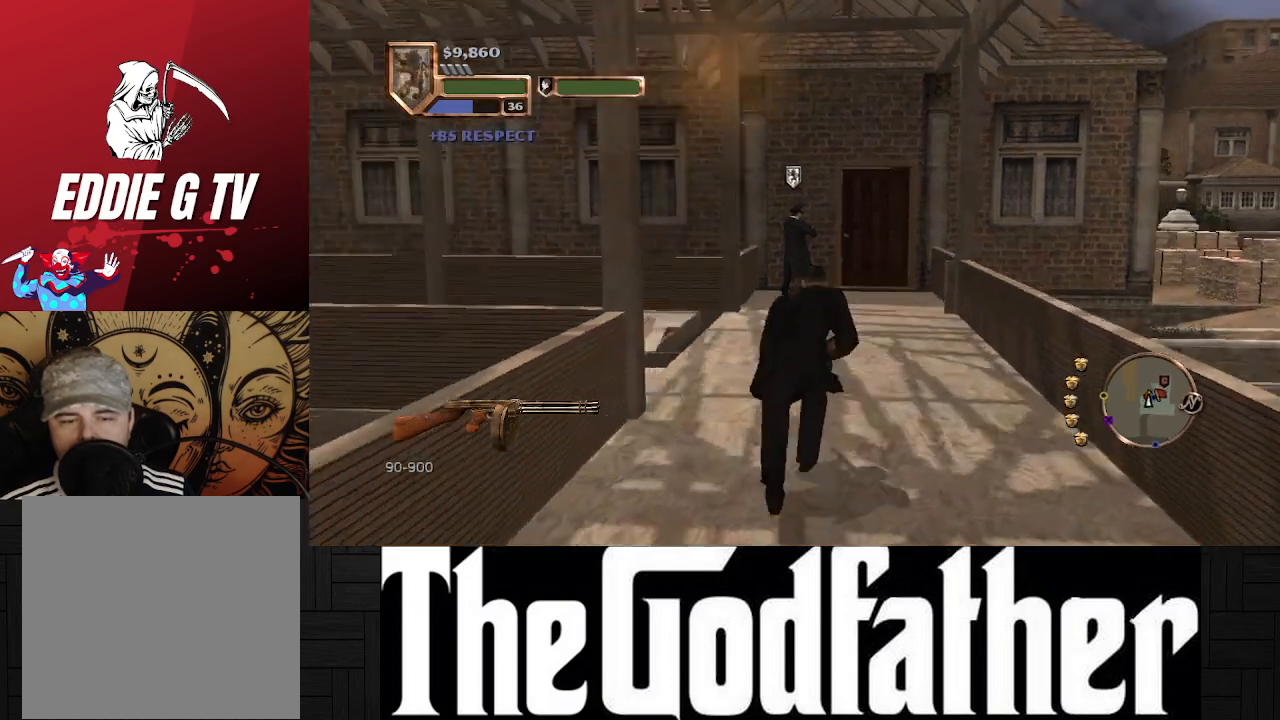
{"buttons": [], "left_stick": "up", "right_stick": "left", "events": [[83, "right_stick", "center"], [417, "right_stick", "left"]]}
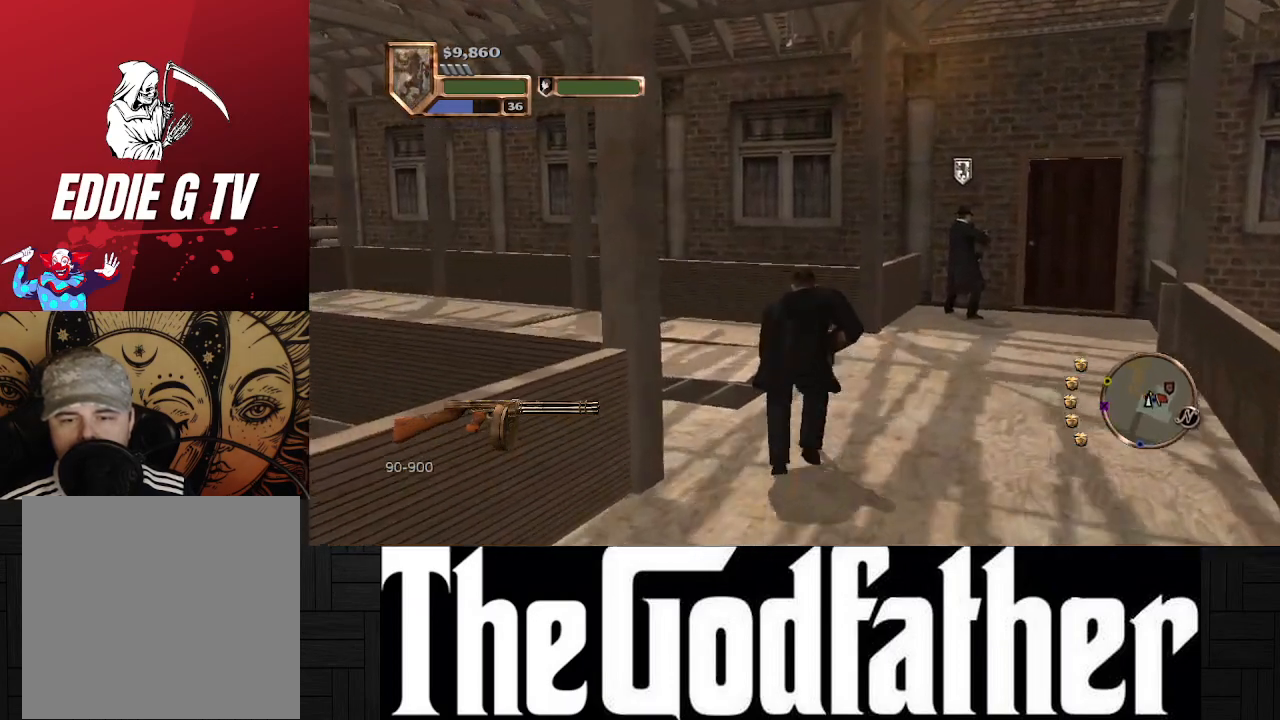
{"buttons": [], "left_stick": "up", "right_stick": "center", "events": [[417, "right_stick", "center"]]}
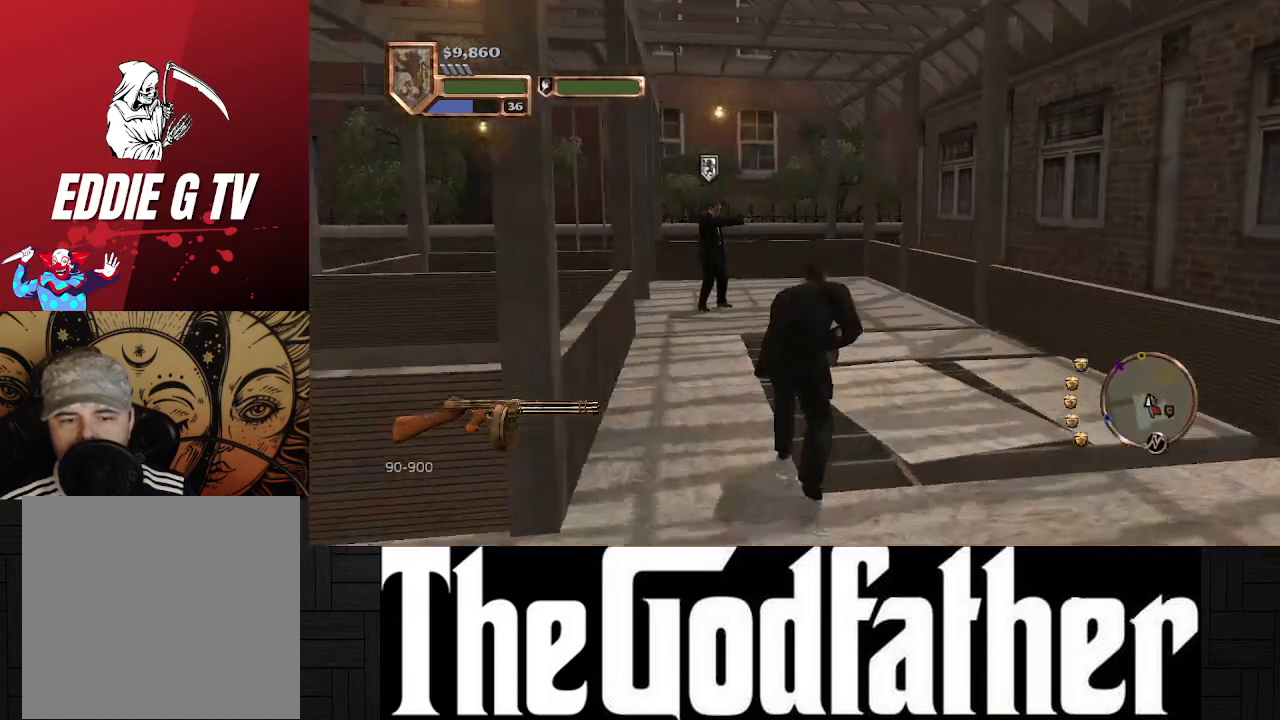
{"buttons": [], "left_stick": "up", "right_stick": "center", "events": []}
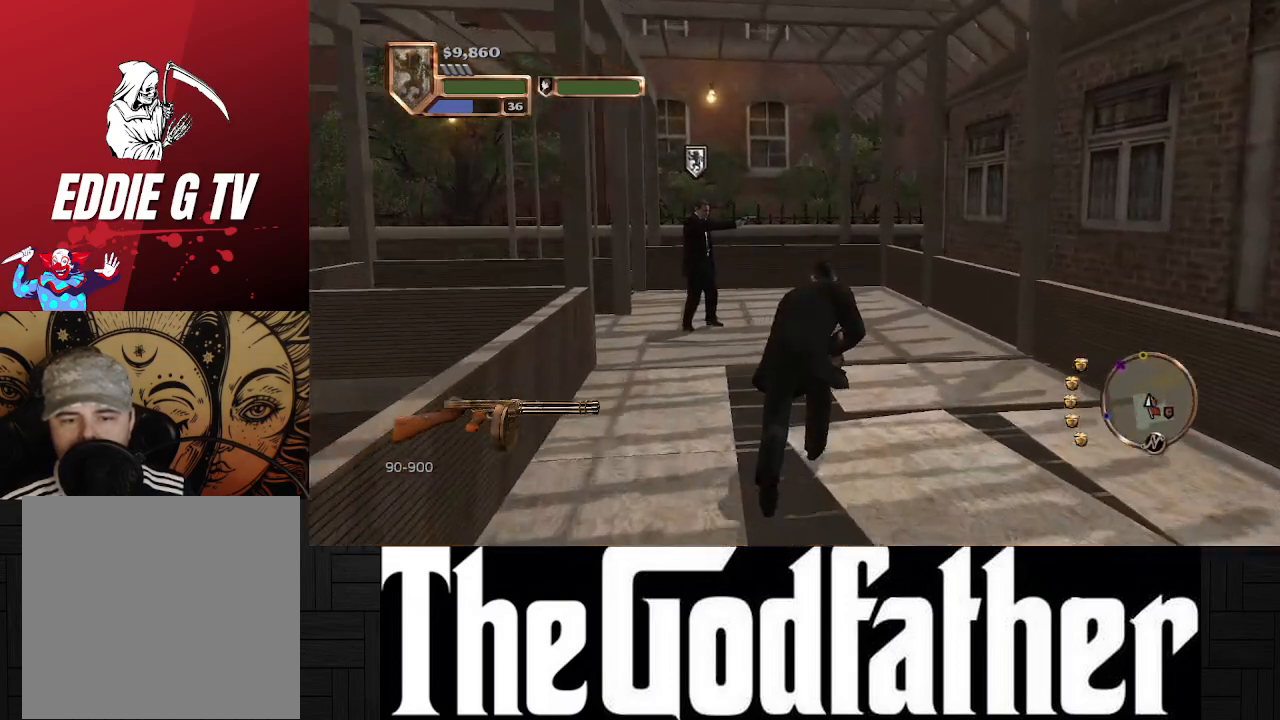
{"buttons": [], "left_stick": "up", "right_stick": "center", "events": [[50, "B", "down"], [150, "B", "up"]]}
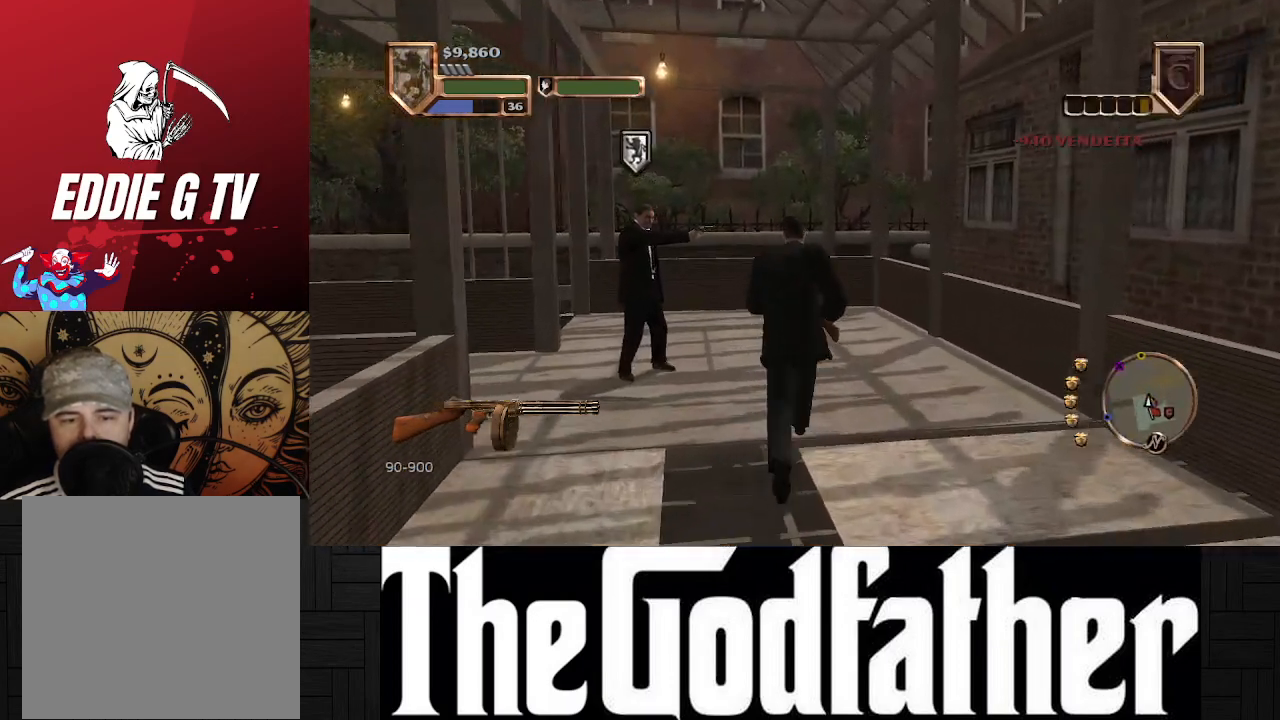
{"buttons": [], "left_stick": "up", "right_stick": "left", "events": [[317, "right_stick", "left"]]}
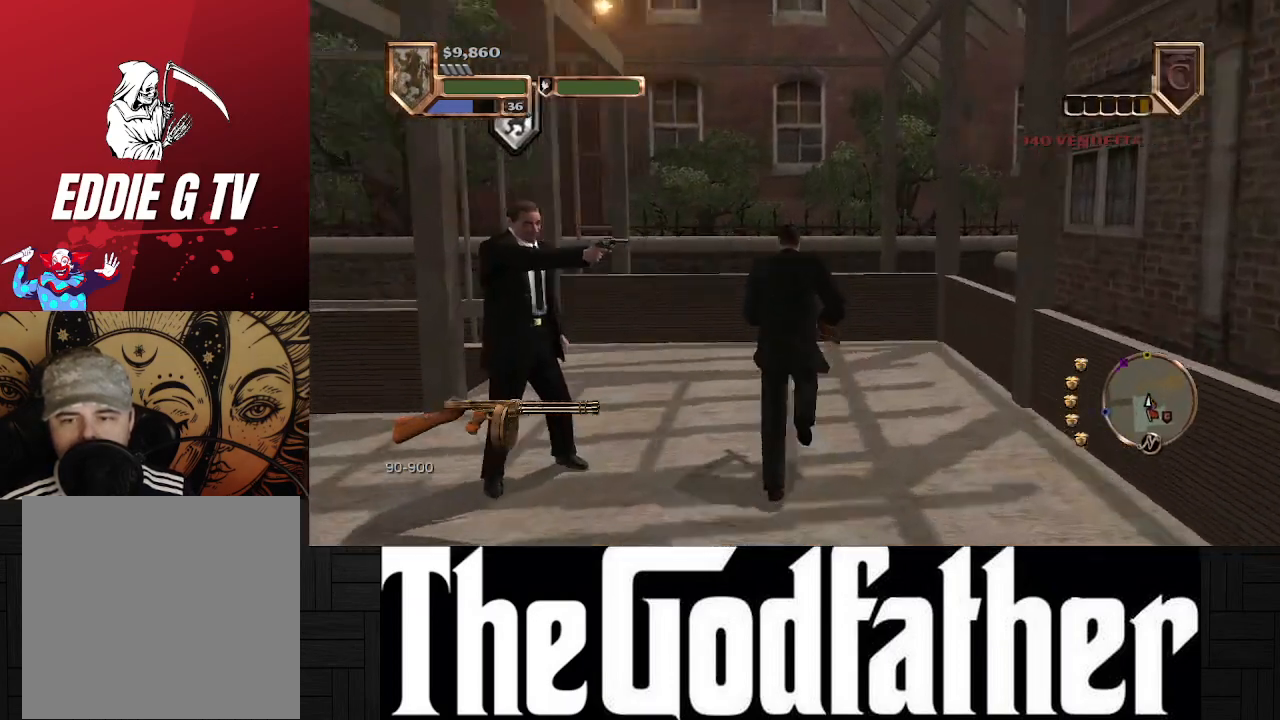
{"buttons": [], "left_stick": "up", "right_stick": "left", "events": [[200, "right_stick", "center"], [333, "right_stick", "left"]]}
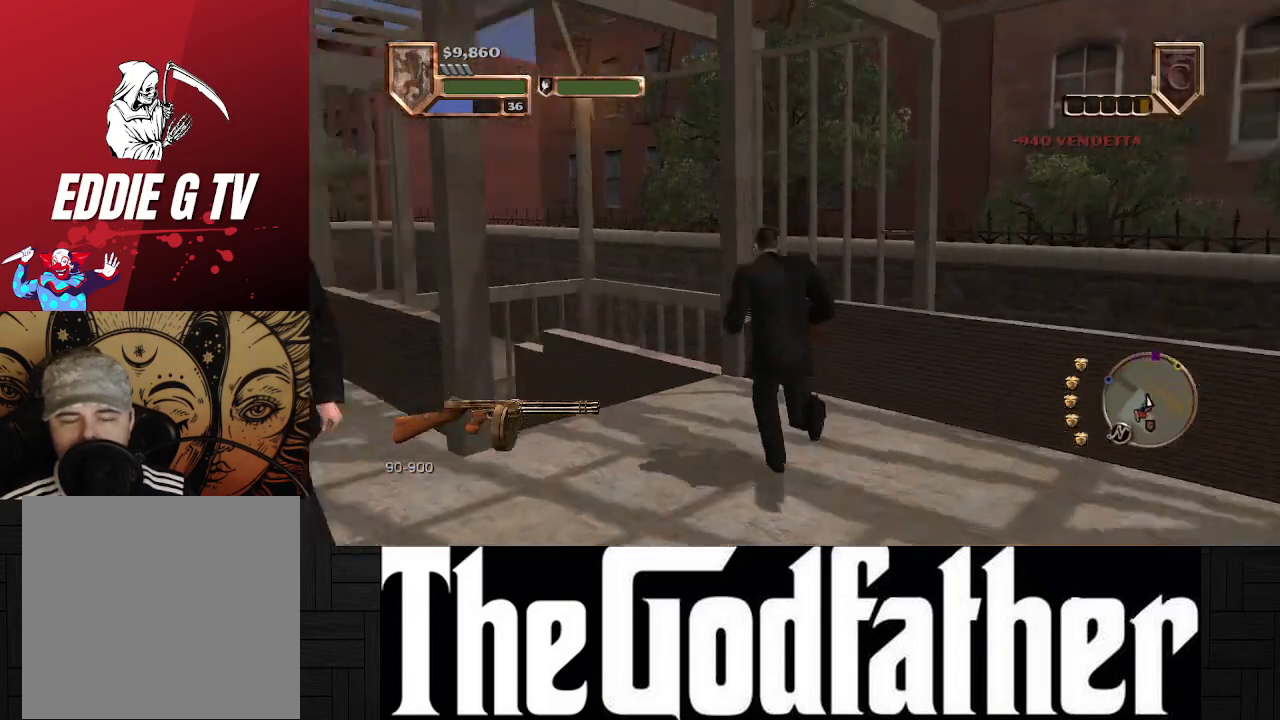
{"buttons": [], "left_stick": "up", "right_stick": "center", "events": [[217, "right_stick", "center"]]}
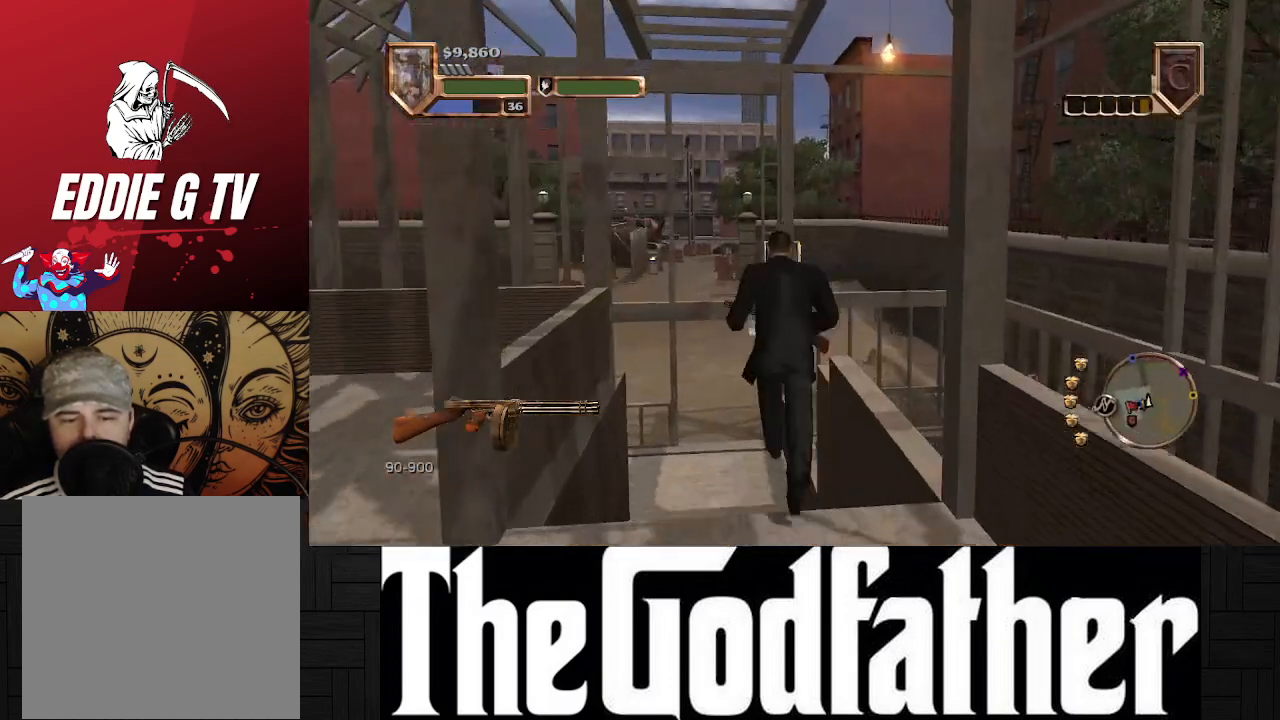
{"buttons": [], "left_stick": "up", "right_stick": "center", "events": []}
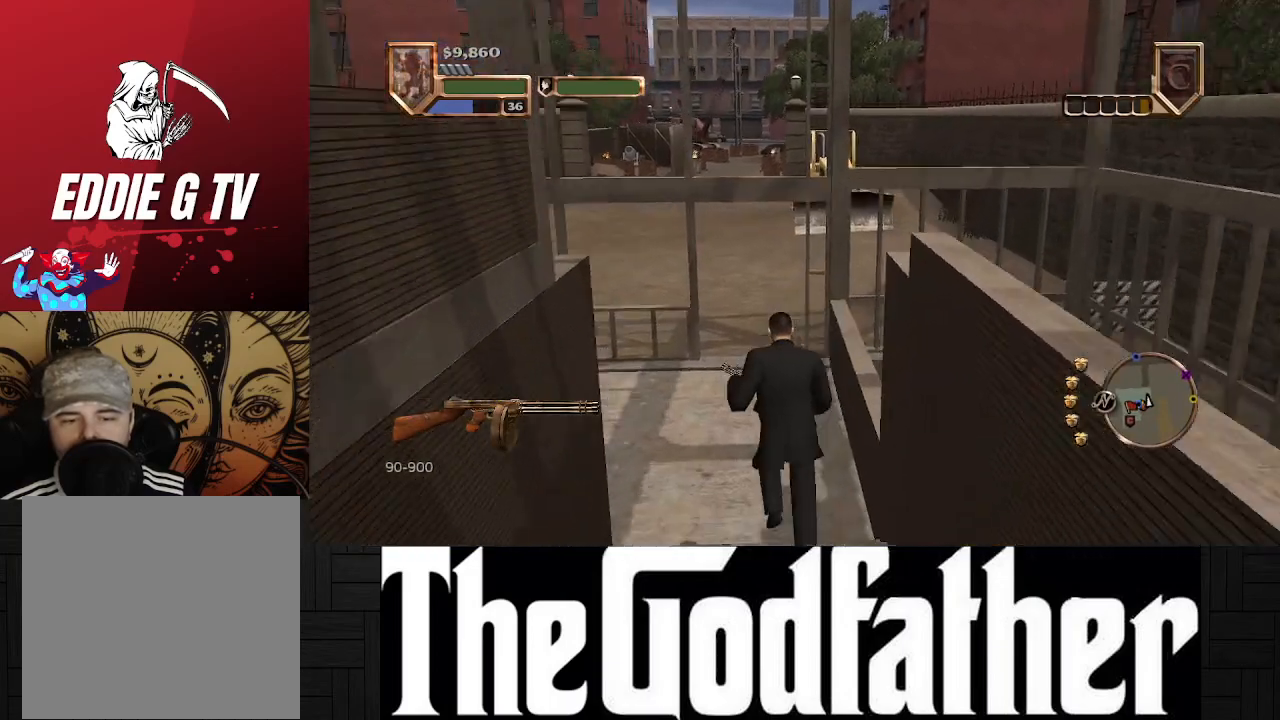
{"buttons": [], "left_stick": "center", "right_stick": "center", "events": [[383, "left_stick", "center"]]}
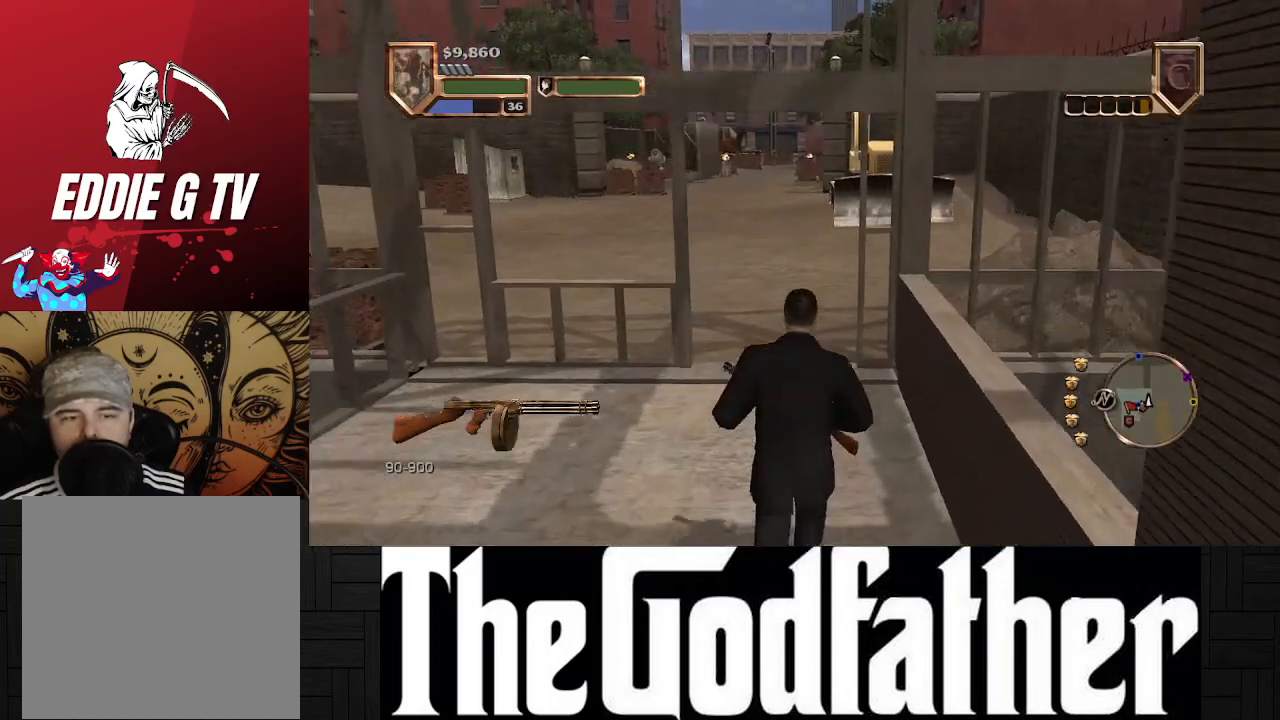
{"buttons": [], "left_stick": "center", "right_stick": "center", "events": [[67, "right_stick", "left"], [300, "right_stick", "center"]]}
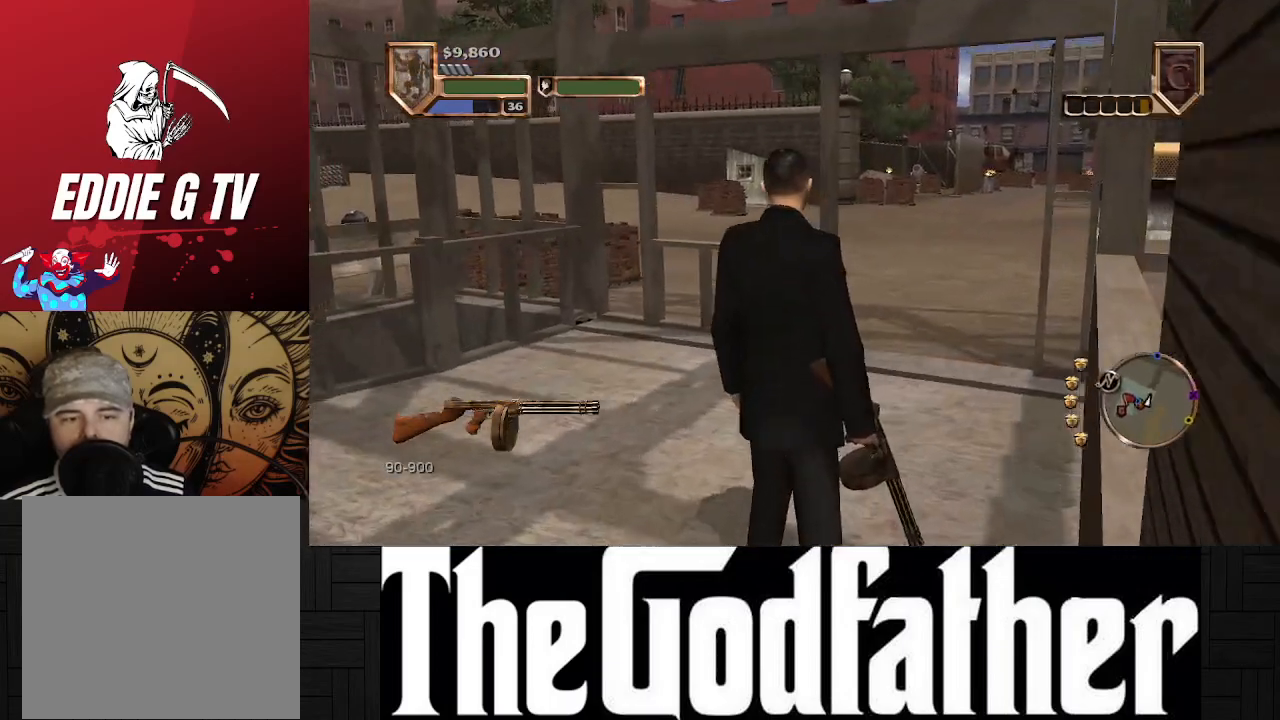
{"buttons": [], "left_stick": "center", "right_stick": "center", "events": [[33, "right_stick", "left"], [350, "right_stick", "center"]]}
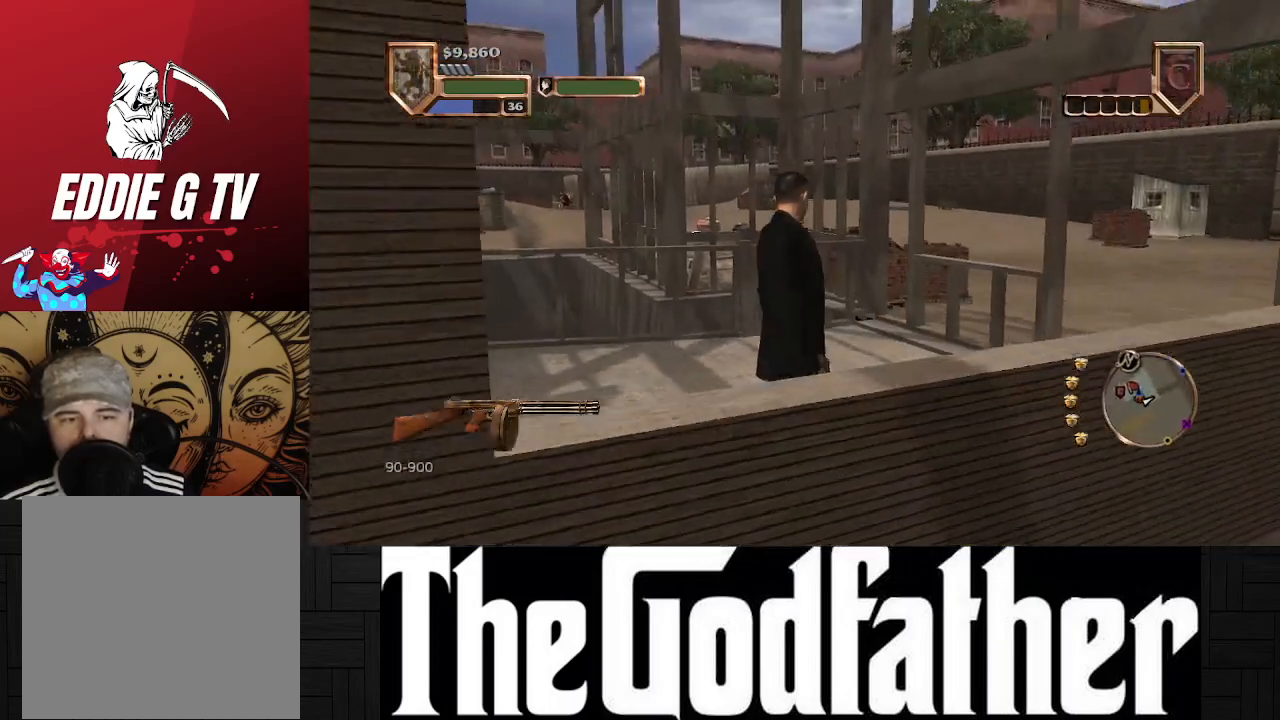
{"buttons": [], "left_stick": "center", "right_stick": "center", "events": [[217, "right_stick", "left"], [383, "right_stick", "center"]]}